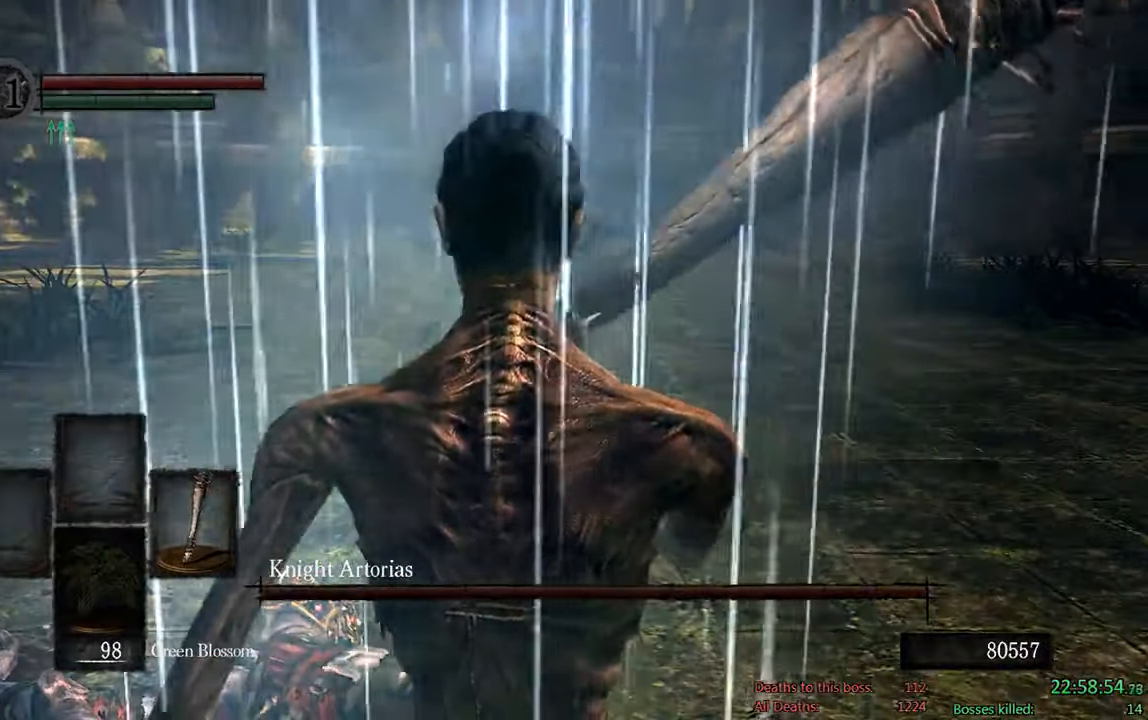
Gameplay with a controller (Xbox layout); each line is a JSON object with the inputs held at the frame after it (dt_ms = milliseconds from this image to that frame). "events" lists button and stick changes between this image and that frame as [ms after this image, input, new state], when the widget could be followed in between.
{"dt_ms": 1000, "buttons": ["B"], "left_stick": "up-right", "right_stick": "left", "events": [[83, "right_stick", "down-left"], [116, "left_stick", "up"], [216, "right_stick", "center"], [483, "B", "down"], [850, "left_stick", "up-right"], [883, "right_stick", "left"]]}
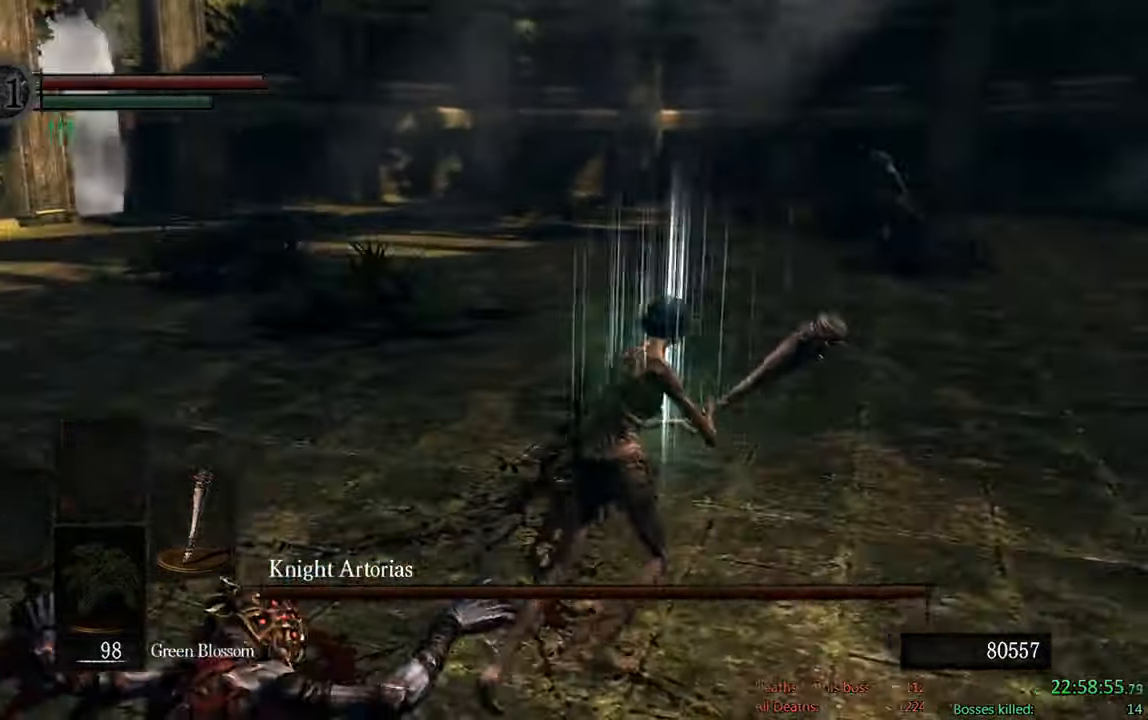
{"dt_ms": 500, "buttons": ["B"], "left_stick": "up-right", "right_stick": "center", "events": [[16, "right_stick", "center"]]}
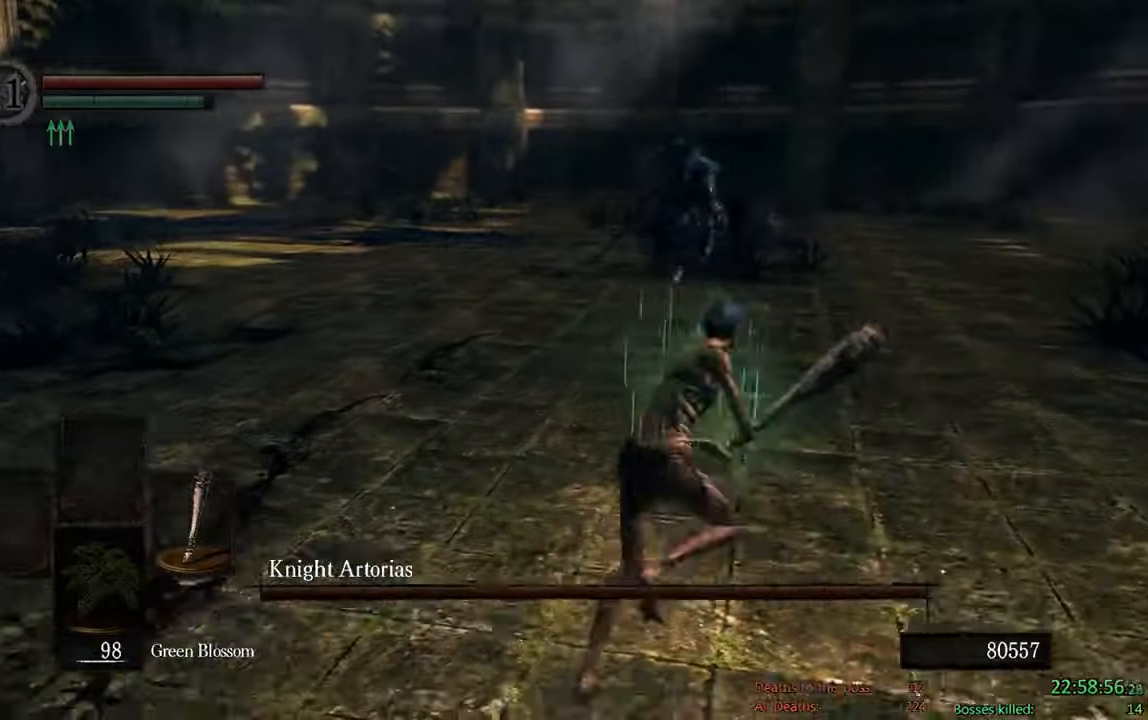
{"dt_ms": 500, "buttons": ["B"], "left_stick": "up-right", "right_stick": "center", "events": []}
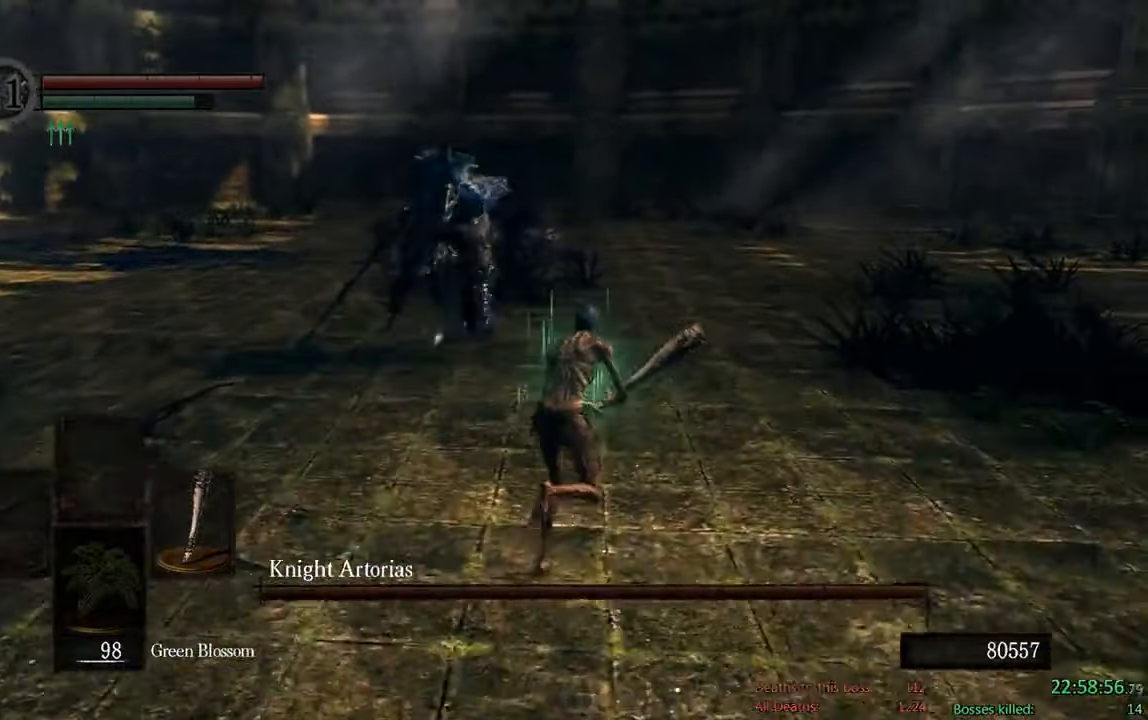
{"dt_ms": 500, "buttons": ["B"], "left_stick": "up-right", "right_stick": "down-left", "events": [[500, "right_stick", "down-left"]]}
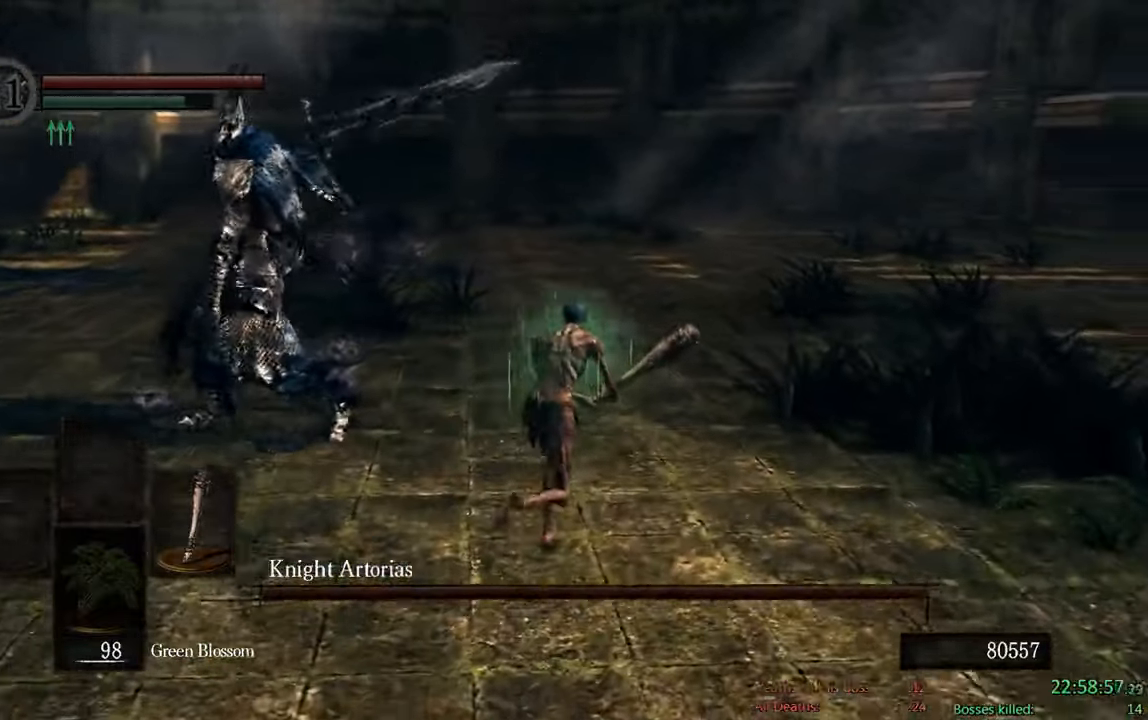
{"dt_ms": 500, "buttons": ["B"], "left_stick": "up", "right_stick": "center", "events": [[133, "right_stick", "center"], [333, "left_stick", "up"]]}